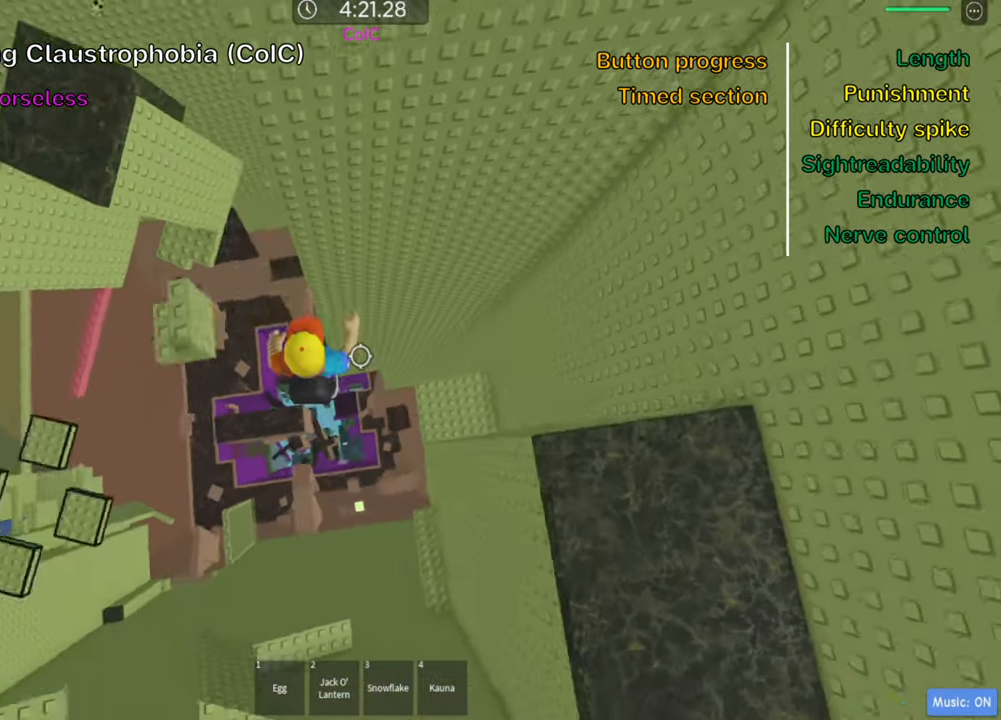
Gameplay with keyboard; each line is a JSON object with the keys held at the frame after it. "events" lists presses ("down") and releases ("up") of ".", "a", "comma", "ctrl", "d", "e", "f", "s", "shift", "space", "tab" and "w" between this image and that frame as [ms after this image, input, new state], when the widget could be followed in between. No other keys are recorded. Mouse input is not recorded.
{"keys": ["w"], "events": [[250, "w", "down"], [433, "d", "up"]]}
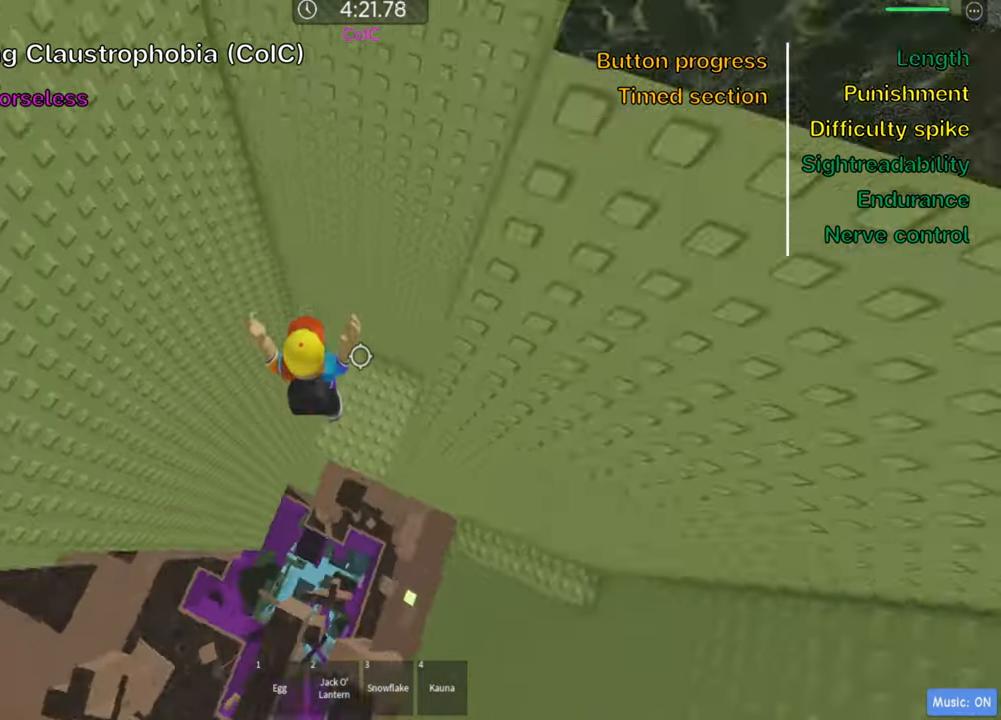
{"keys": ["d", "w"], "events": [[433, "d", "down"]]}
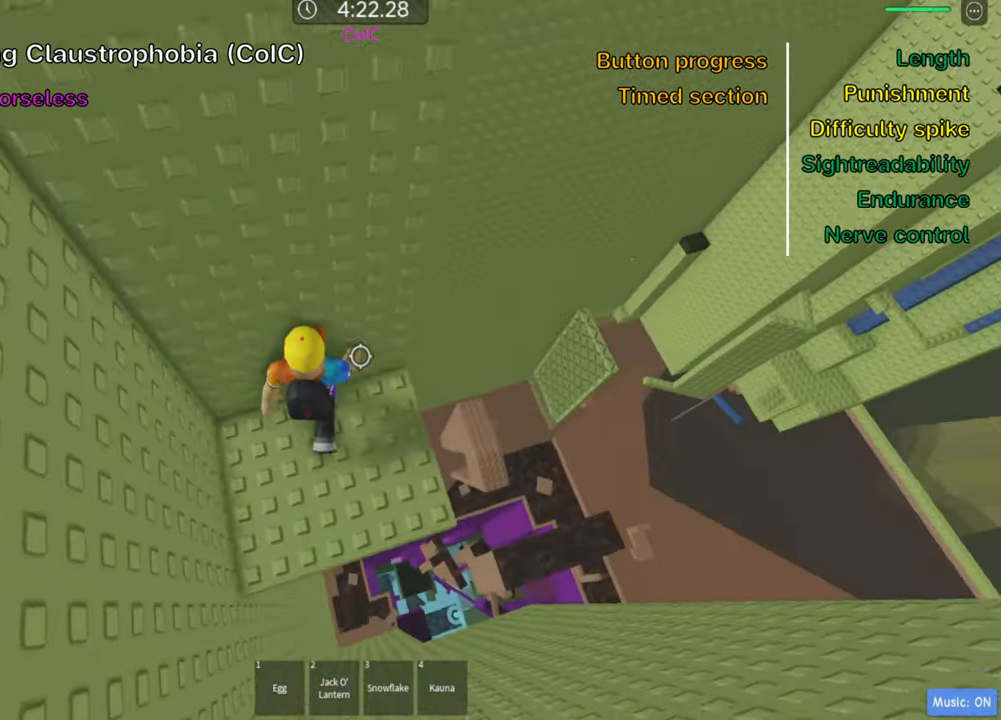
{"keys": [], "events": [[233, "d", "up"], [300, "w", "up"]]}
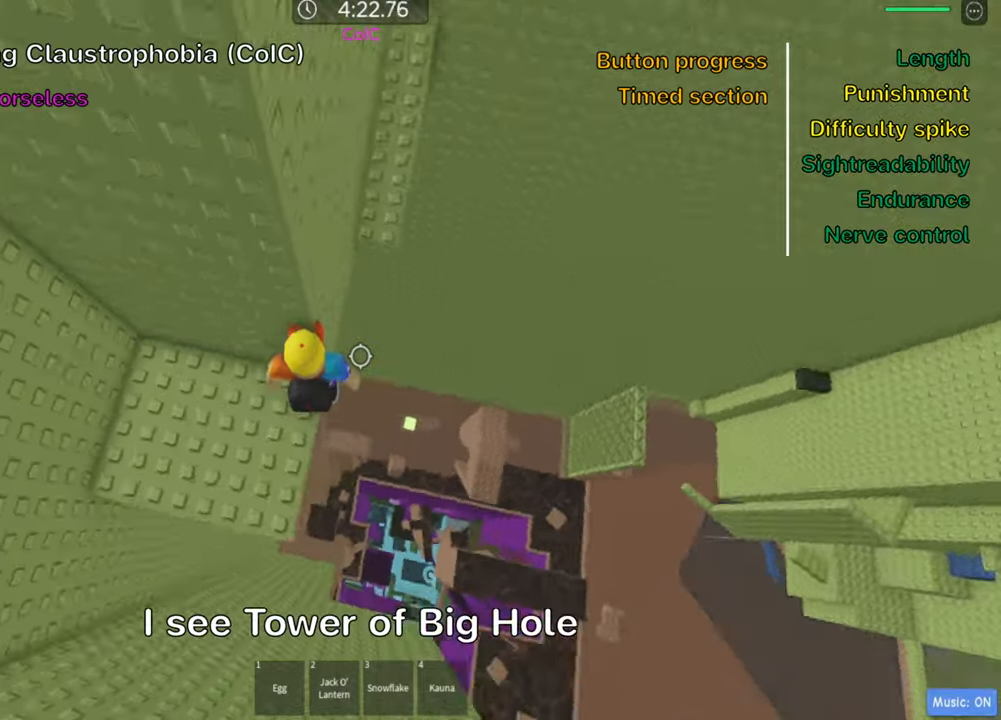
{"keys": ["w"], "events": [[17, "d", "down"], [133, "space", "down"], [283, "space", "up"], [367, "w", "down"], [467, "d", "up"]]}
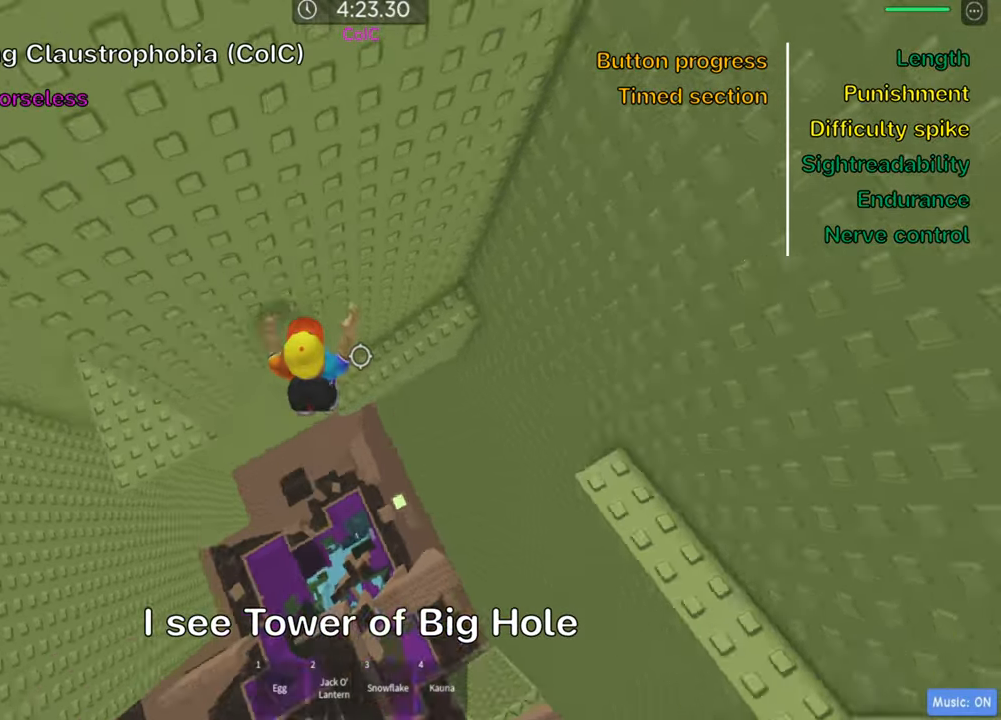
{"keys": ["w"], "events": []}
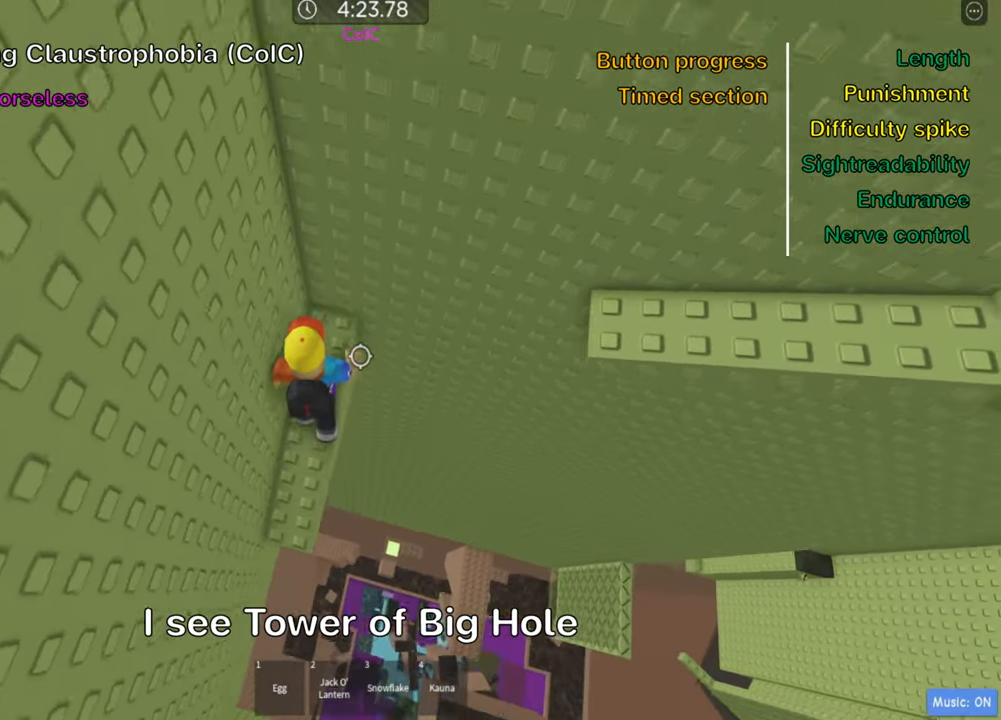
{"keys": ["d"], "events": [[83, "d", "down"], [117, "w", "up"], [233, "space", "down"], [383, "space", "up"]]}
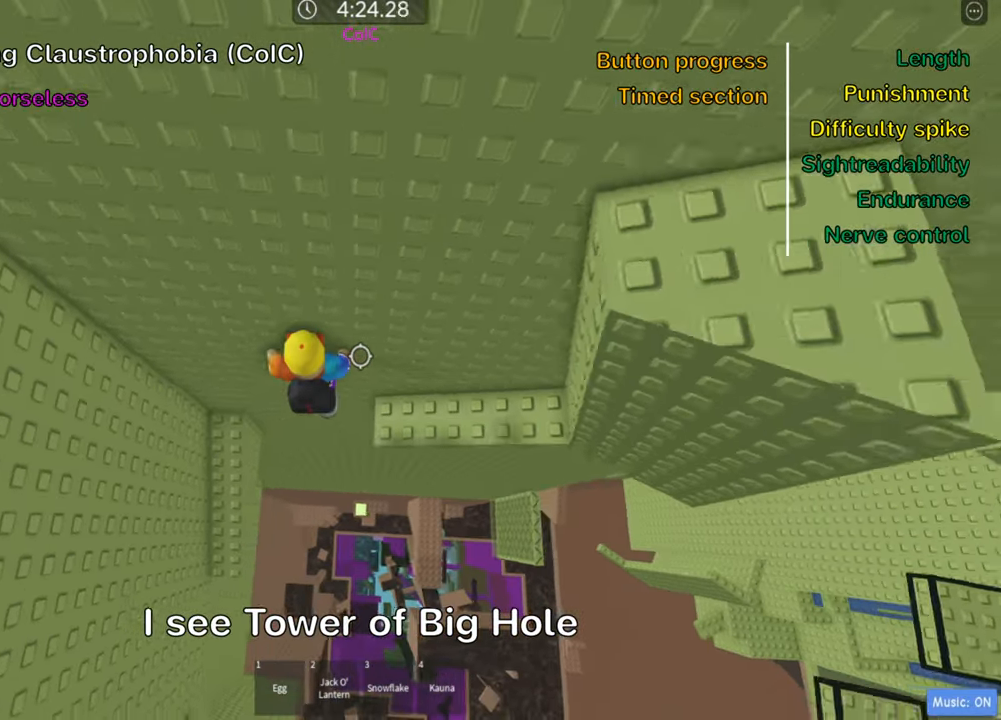
{"keys": [], "events": [[117, "w", "down"], [267, "d", "up"], [500, "w", "up"]]}
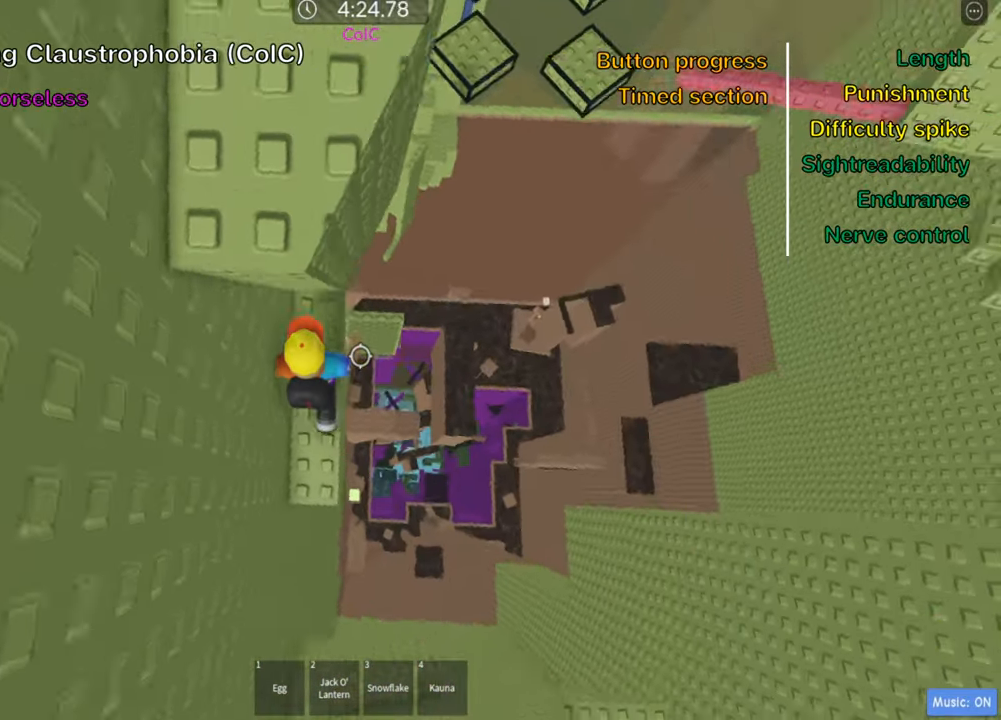
{"keys": [], "events": [[167, "d", "down"], [183, "w", "down"], [250, "d", "up"], [267, "w", "up"]]}
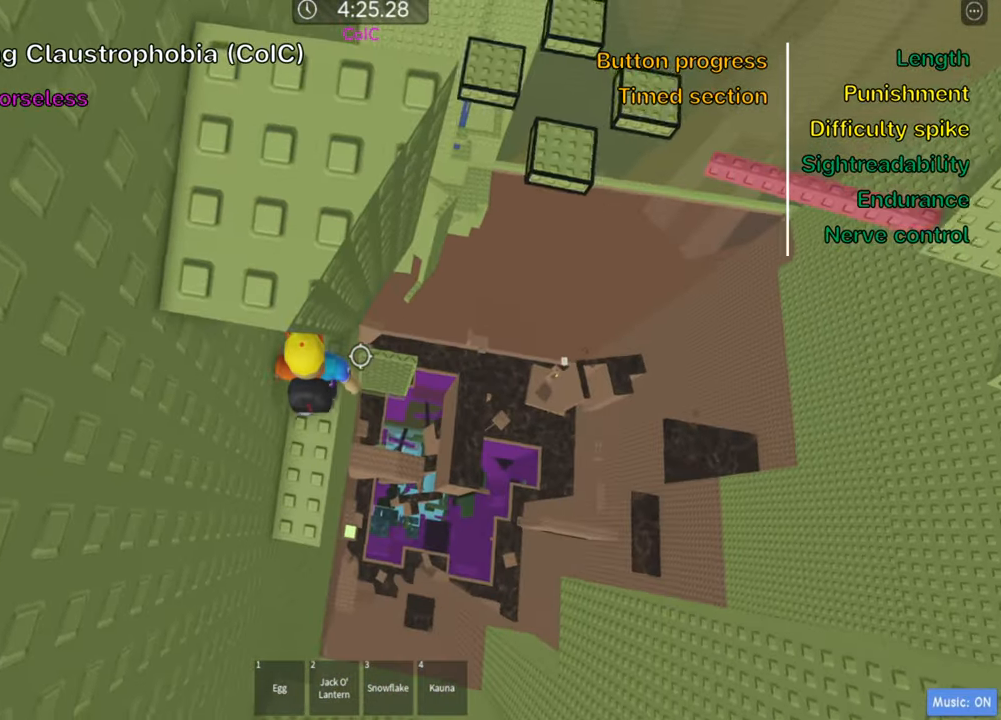
{"keys": ["d"], "events": [[483, "d", "down"]]}
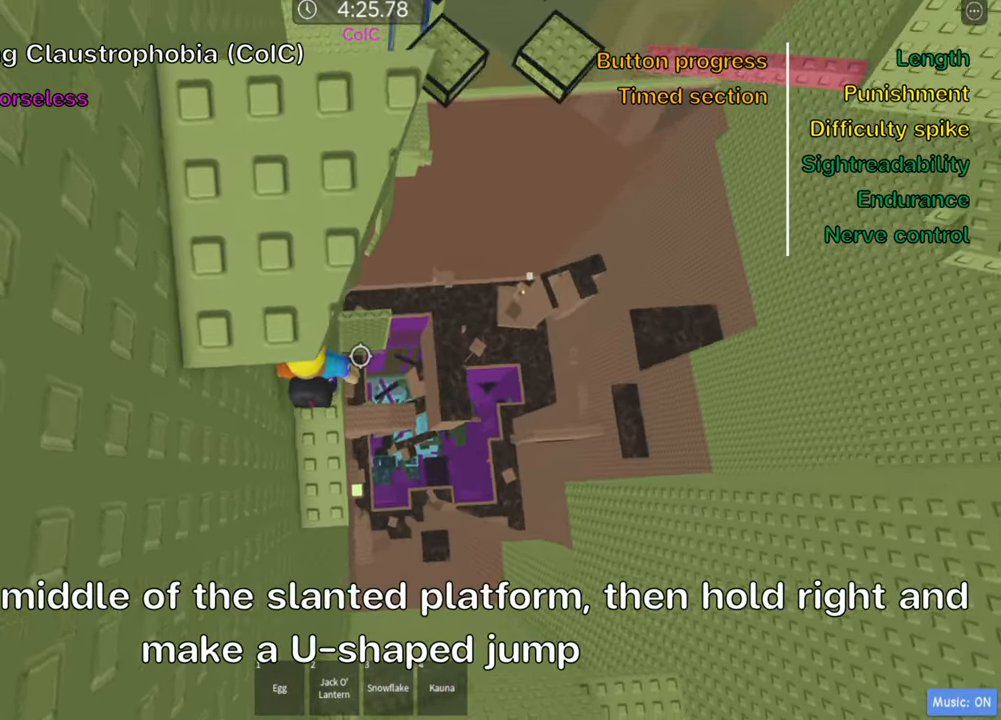
{"keys": [], "events": [[67, "d", "up"]]}
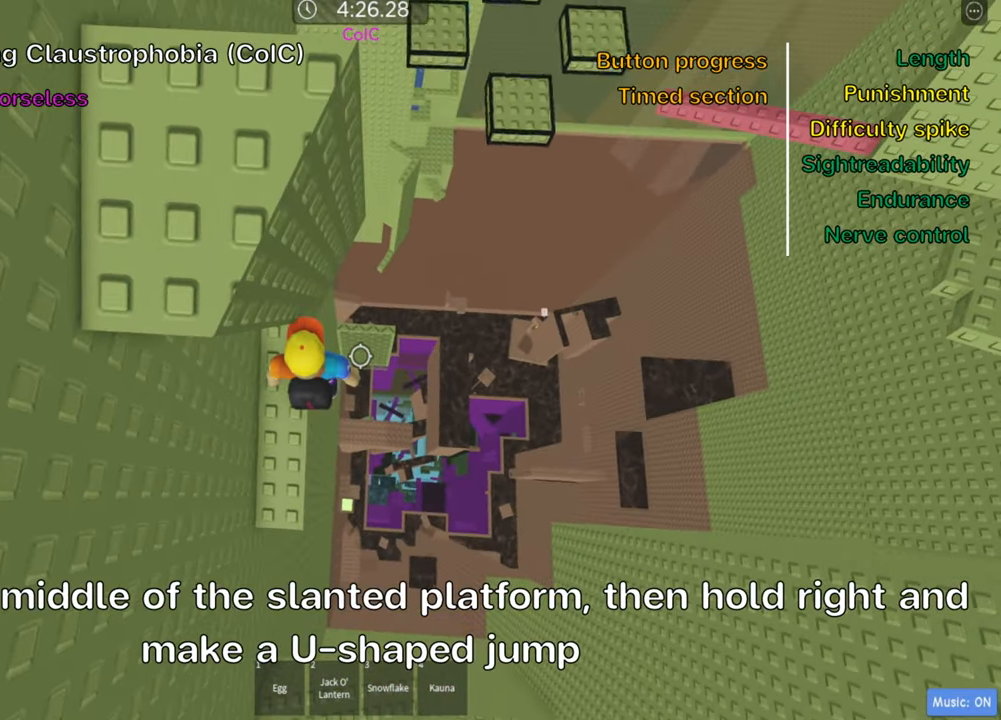
{"keys": ["shift"], "events": [[67, "shift", "down"], [217, "shift", "up"], [400, "shift", "down"]]}
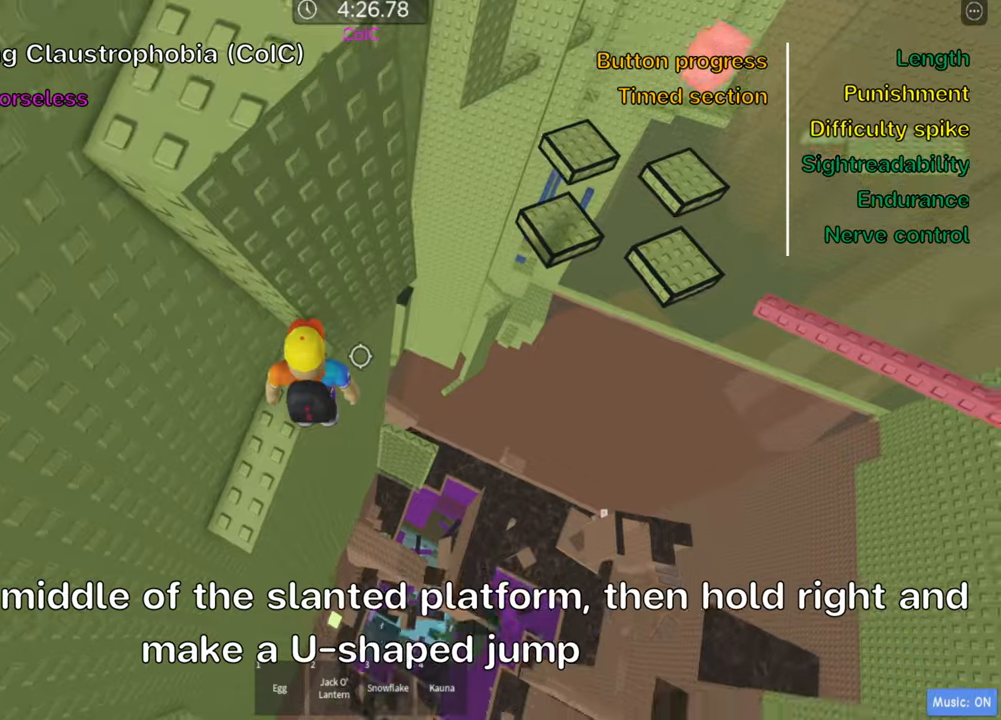
{"keys": ["d", "w"], "events": [[17, "shift", "up"], [50, "d", "down"], [150, "space", "down"], [300, "space", "up"], [434, "w", "down"]]}
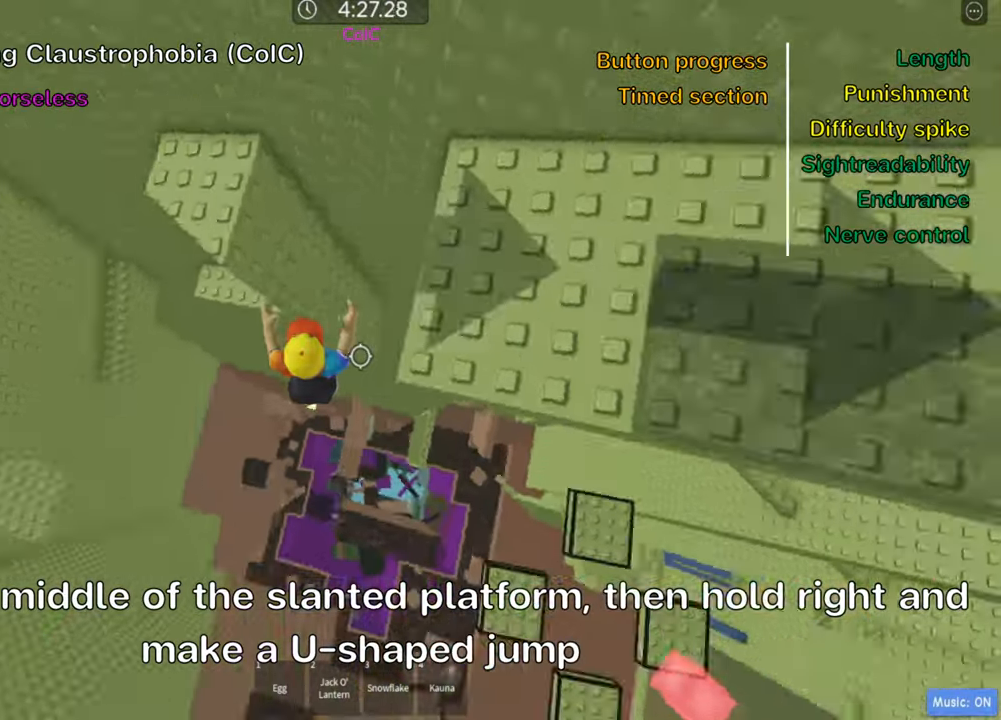
{"keys": ["w"], "events": [[284, "d", "up"]]}
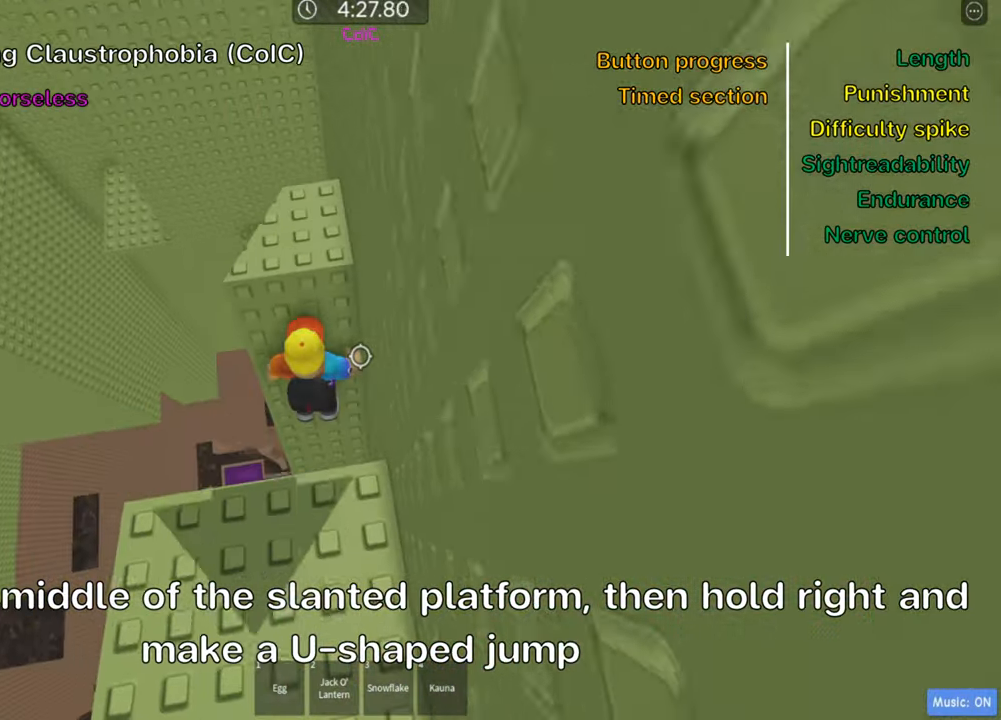
{"keys": ["a", "shift"], "events": [[234, "shift", "down"], [234, "space", "down"], [250, "w", "up"], [350, "space", "up"], [384, "shift", "up"], [500, "a", "down"], [500, "shift", "down"]]}
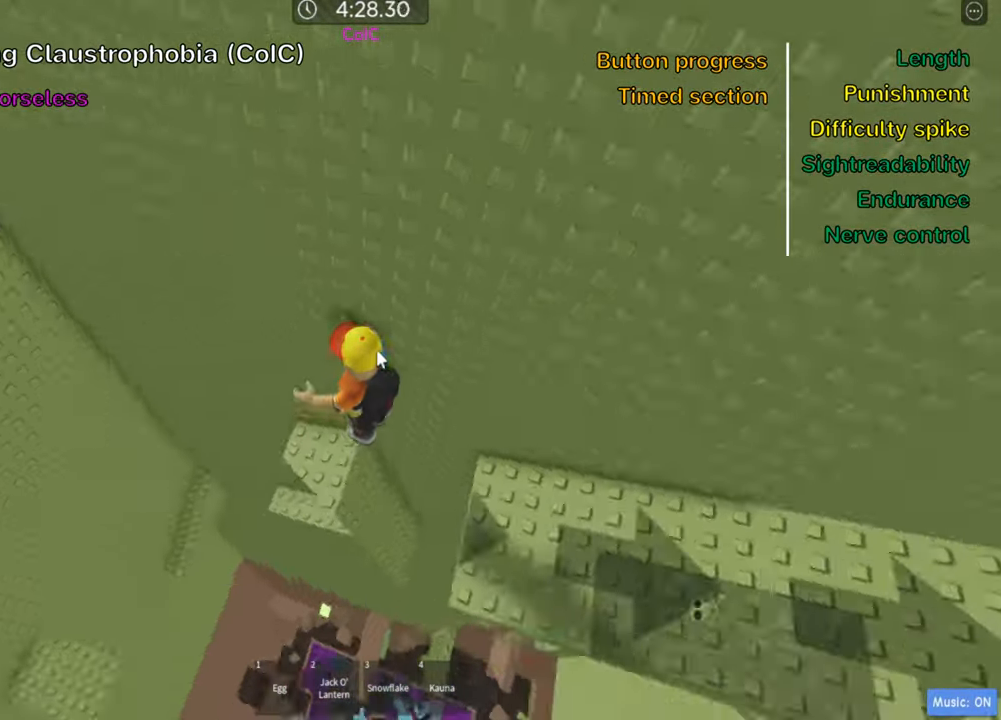
{"keys": [], "events": [[50, "shift", "up"], [100, "a", "up"]]}
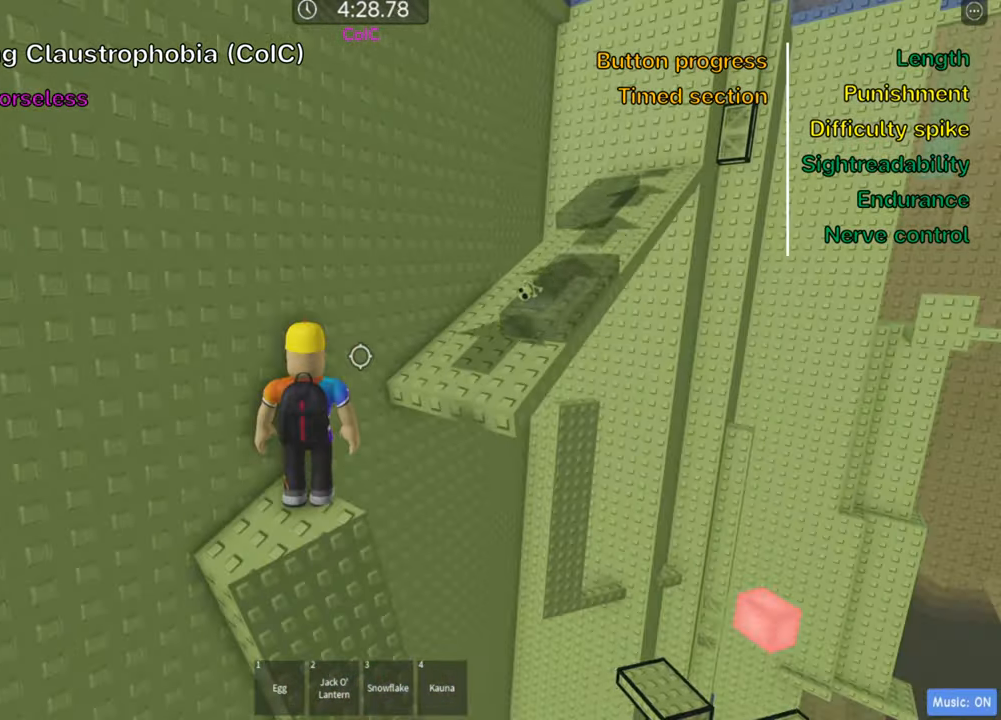
{"keys": ["d", "w"], "events": [[217, "d", "down"], [317, "space", "down"], [450, "space", "up"], [450, "w", "down"]]}
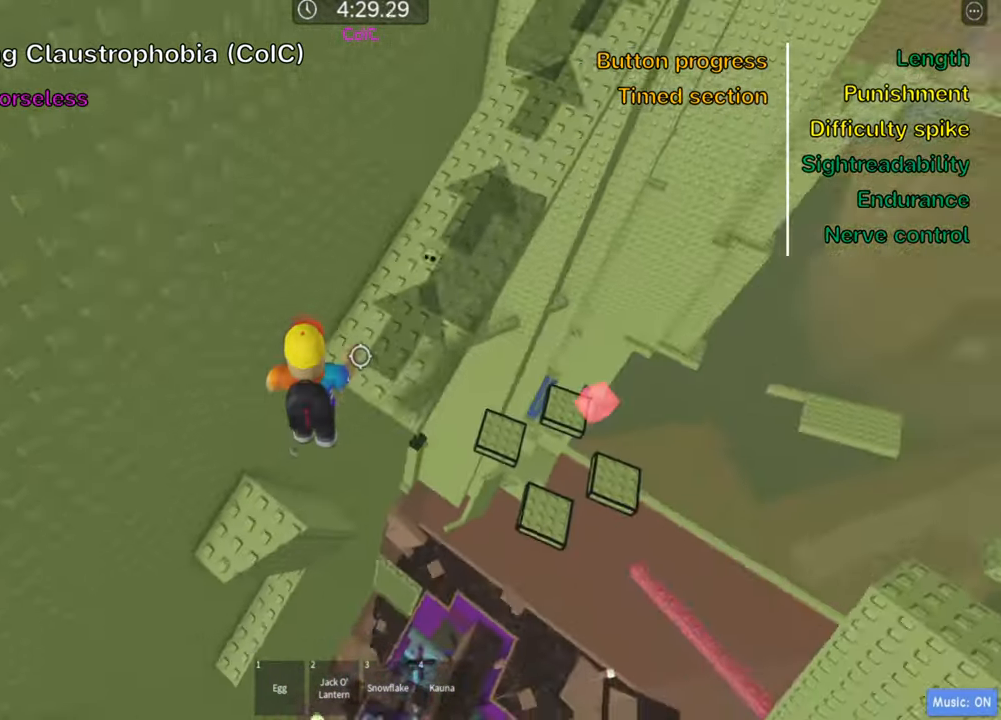
{"keys": [], "events": [[100, "d", "up"], [334, "w", "up"]]}
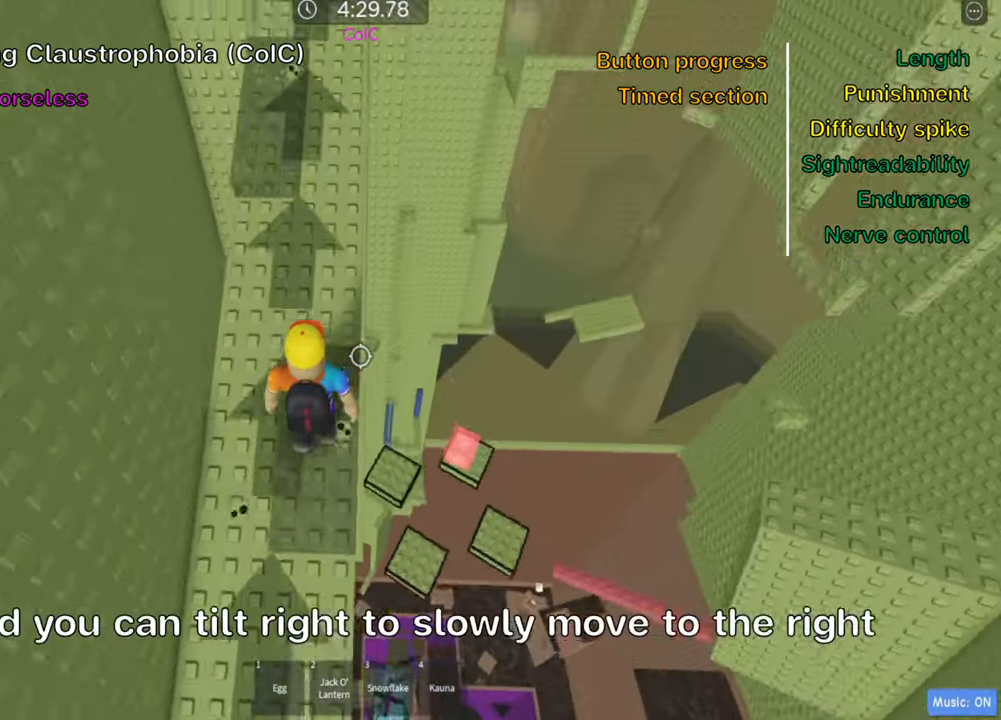
{"keys": [], "events": []}
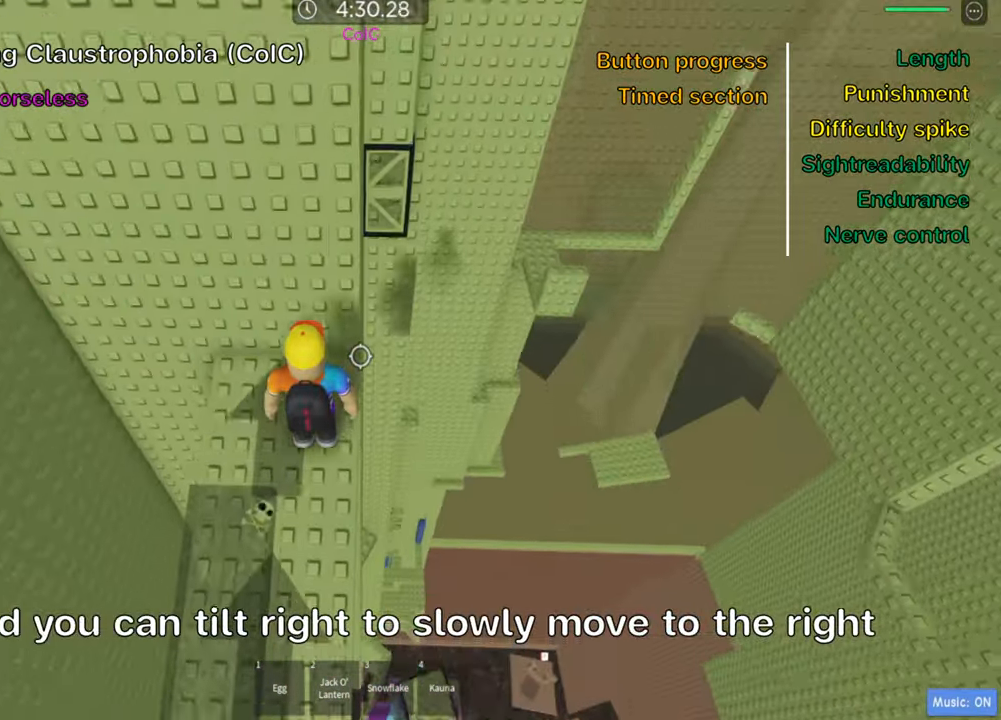
{"keys": ["d"], "events": [[484, "d", "down"]]}
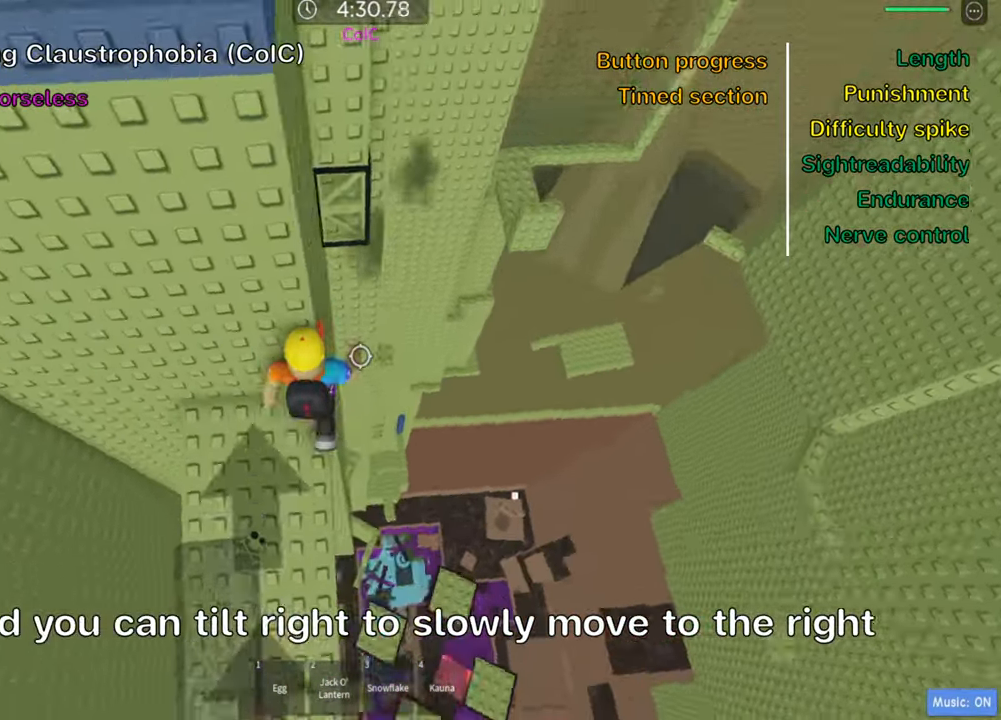
{"keys": ["d", "w"], "events": [[100, "space", "down"], [216, "space", "up"], [316, "w", "down"]]}
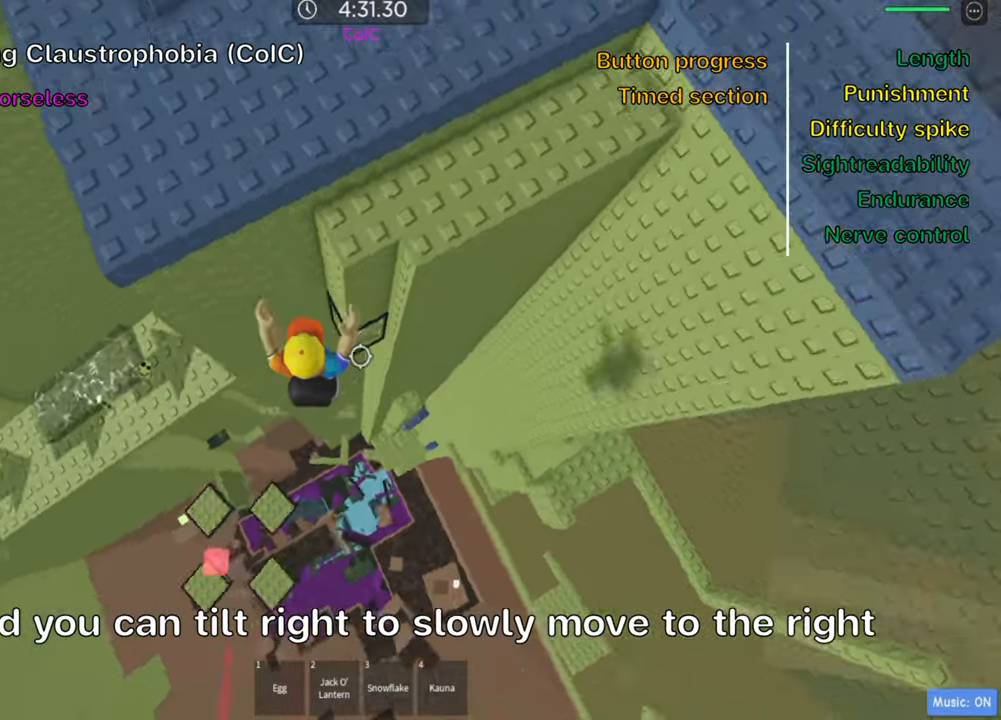
{"keys": ["d", "w"], "events": [[216, "d", "up"], [433, "d", "down"]]}
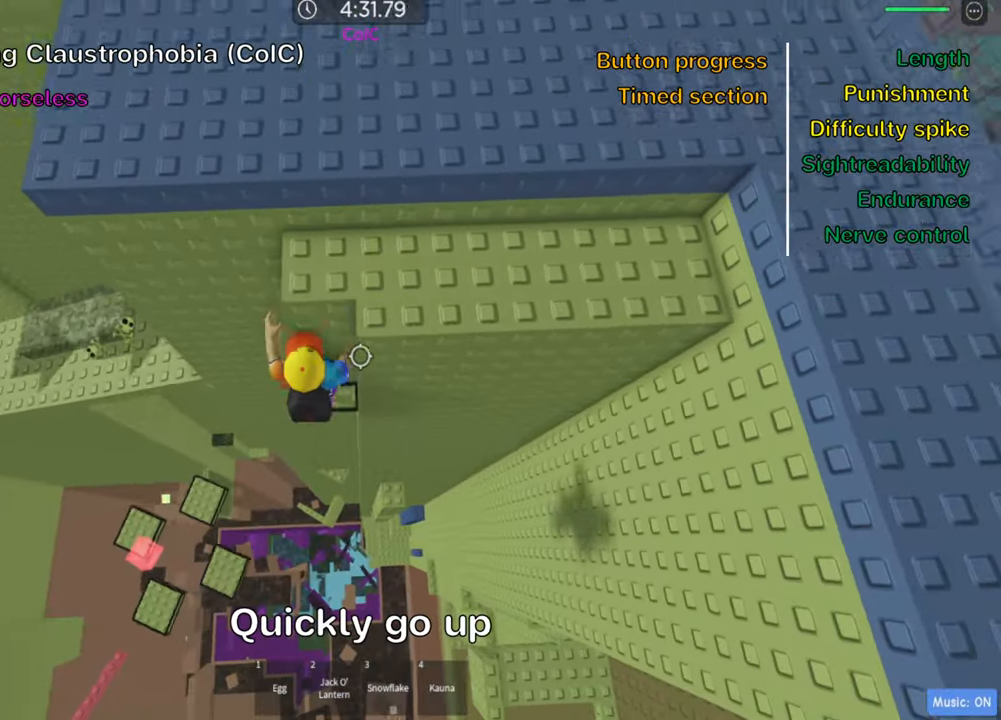
{"keys": ["w"], "events": [[116, "d", "up"], [266, "w", "up"], [450, "w", "down"]]}
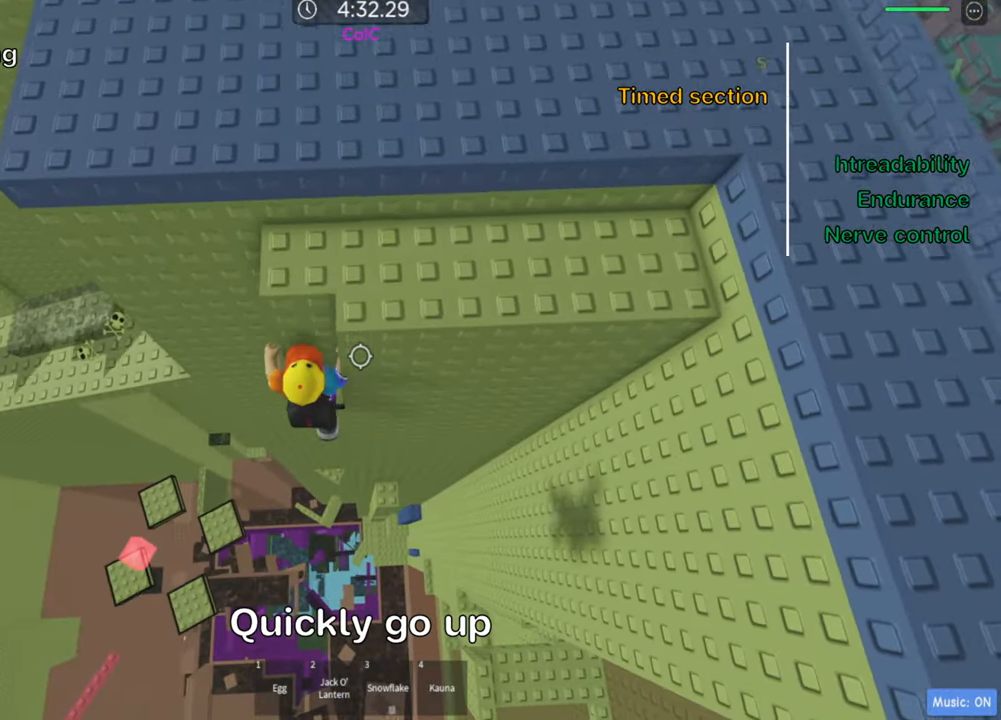
{"keys": ["shift", "space", "w"], "events": [[50, "space", "down"], [200, "space", "up"], [433, "shift", "down"], [450, "space", "down"]]}
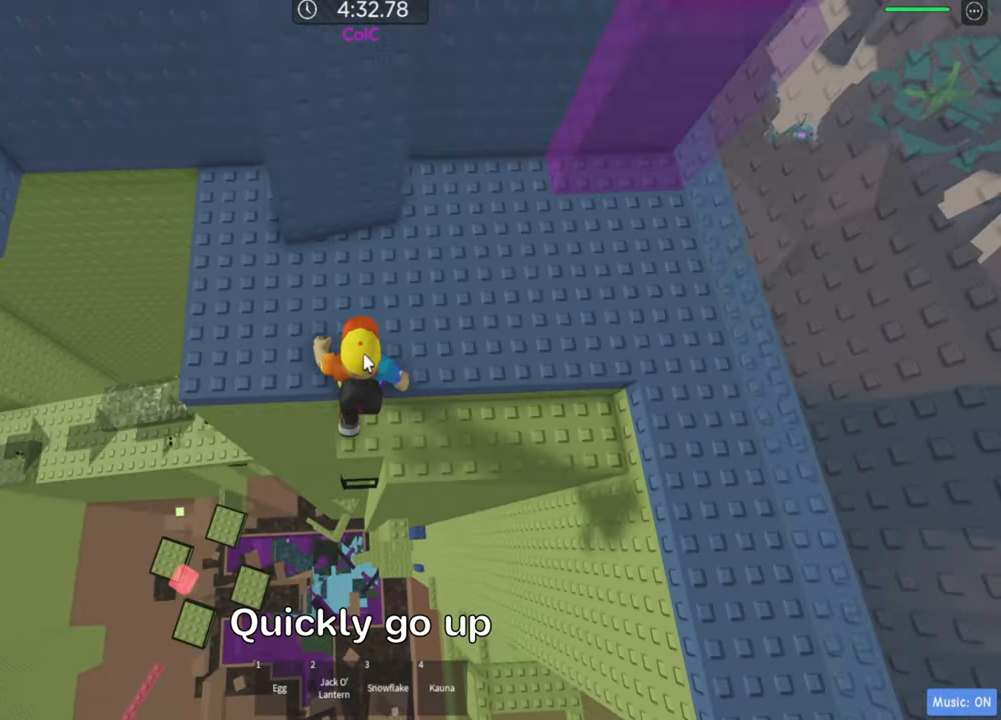
{"keys": ["a"], "events": [[66, "space", "up"], [83, "shift", "up"], [150, "shift", "down"], [300, "shift", "up"], [350, "a", "down"], [433, "w", "up"]]}
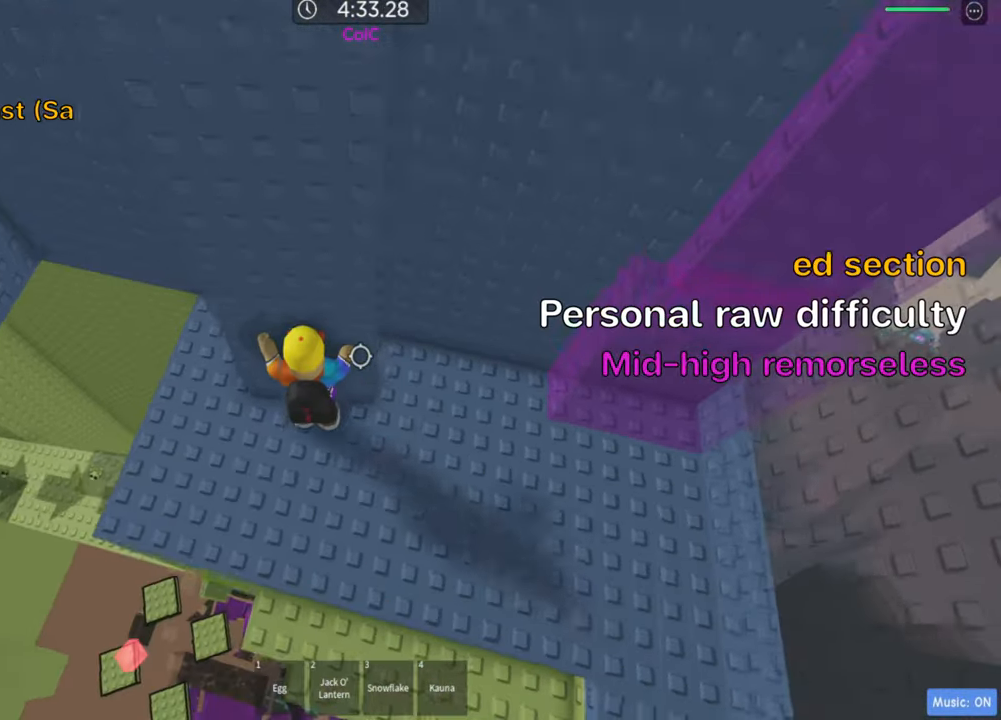
{"keys": ["a", "space"], "events": [[466, "space", "down"]]}
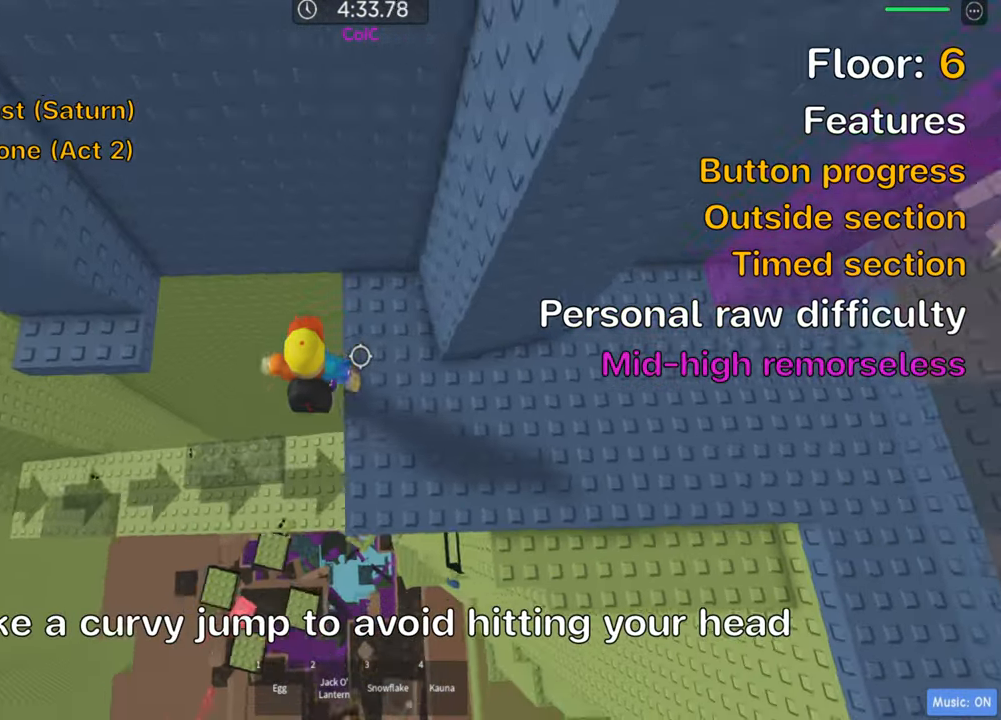
{"keys": ["a", "w"], "events": [[100, "space", "up"], [283, "w", "down"]]}
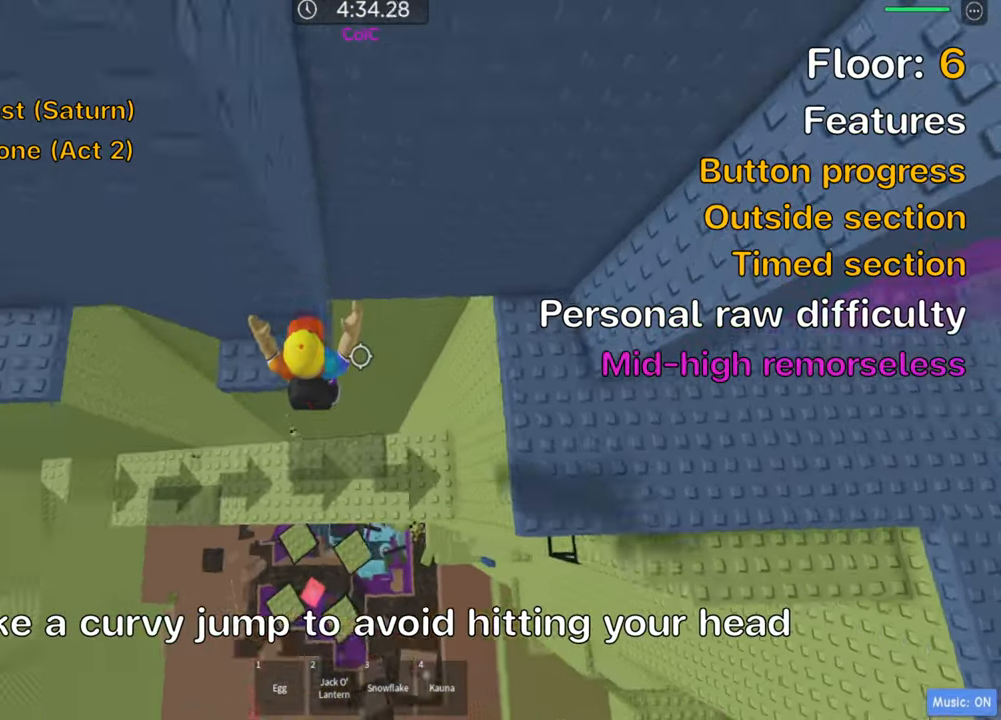
{"keys": [], "events": [[300, "a", "up"], [316, "w", "up"]]}
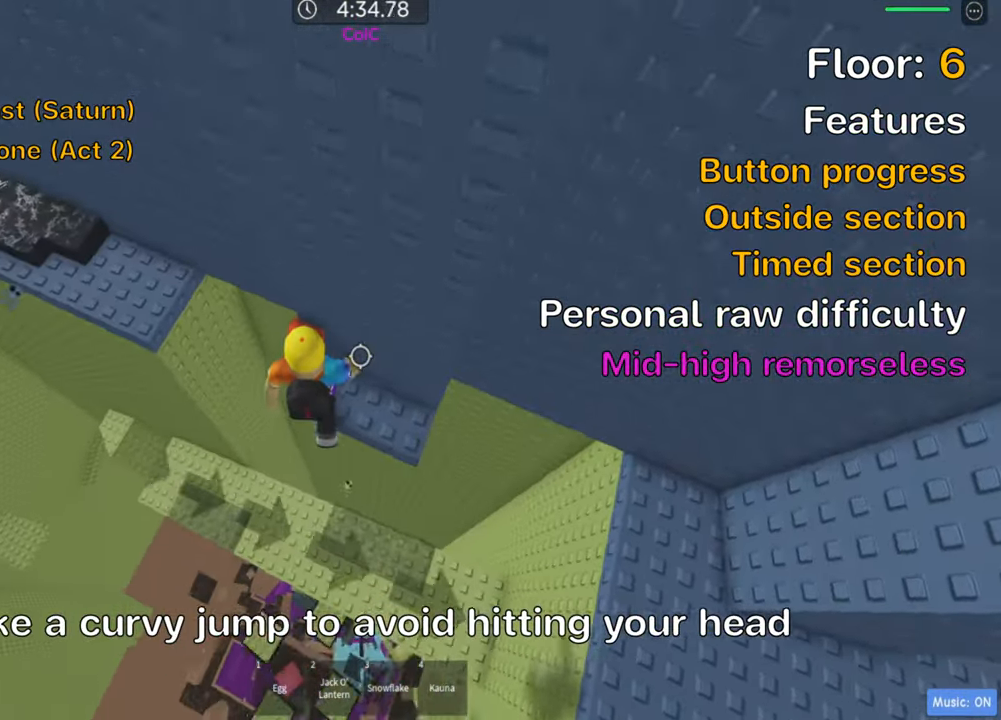
{"keys": ["a", "w"], "events": [[66, "a", "down"], [183, "space", "down"], [333, "space", "up"], [500, "w", "down"]]}
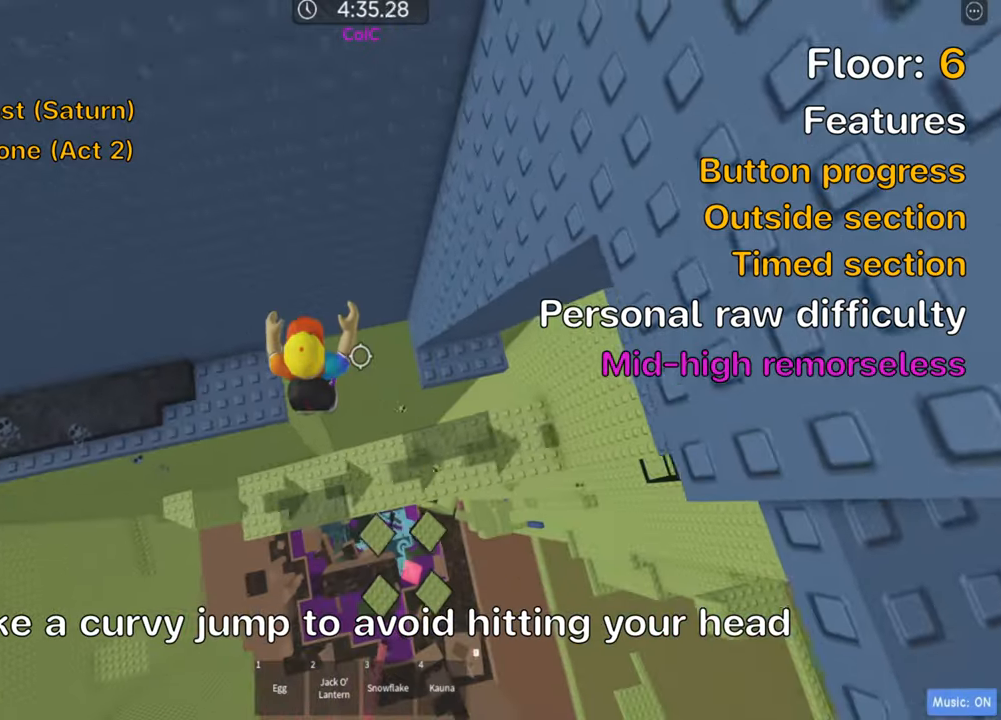
{"keys": ["w"], "events": [[250, "space", "down"], [367, "a", "up"], [383, "space", "up"]]}
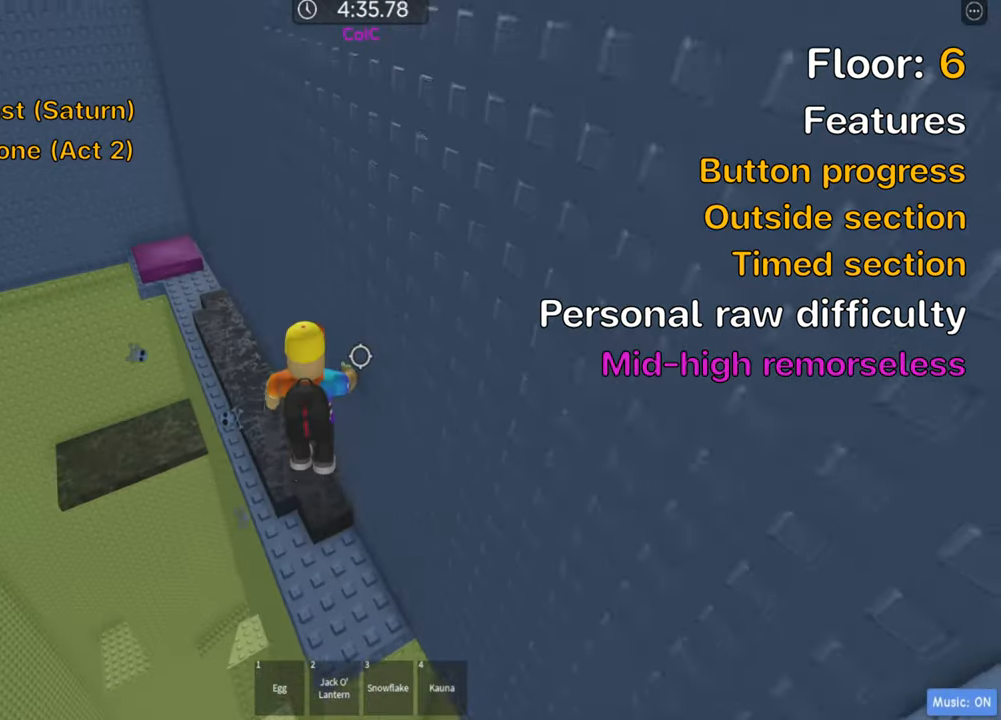
{"keys": ["shift", "space", "w"], "events": [[250, "a", "down"], [300, "space", "down"], [317, "a", "up"], [350, "shift", "down"]]}